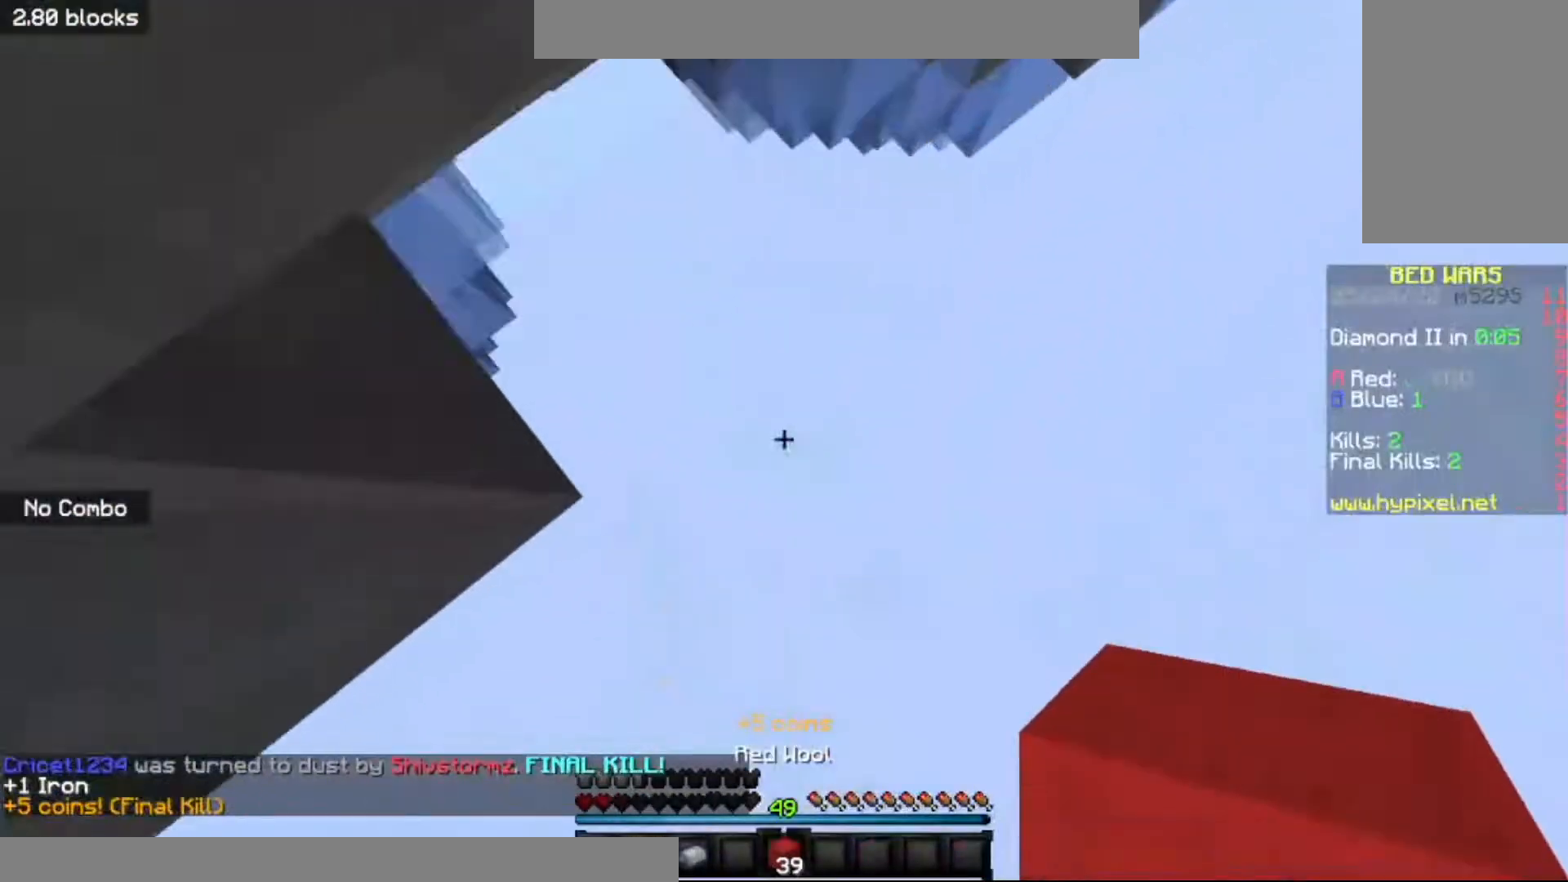
Gameplay with keyboard and mouse; each line is a JSON object with the keys and mouse buttons held at the frame after it. "events" lists presses ("down") and releases ("up") of "a", "d", "s", "space", "w", "mouse_left" and "mouse_right" between this image and that frame as [ms after this image, input, new state], when the widget could be followed in between. "mouse_left", "mouse_right" = the "left", "right" buttons of the "mouse" list. No other keys are recorded. Fast repeated clicks can show as one long hold. Mouse movement is not recorded.
{"keys": [], "mouse": [], "events": [[167, "mouse_right", "up"], [267, "a", "up"], [267, "space", "up"], [267, "w", "up"]]}
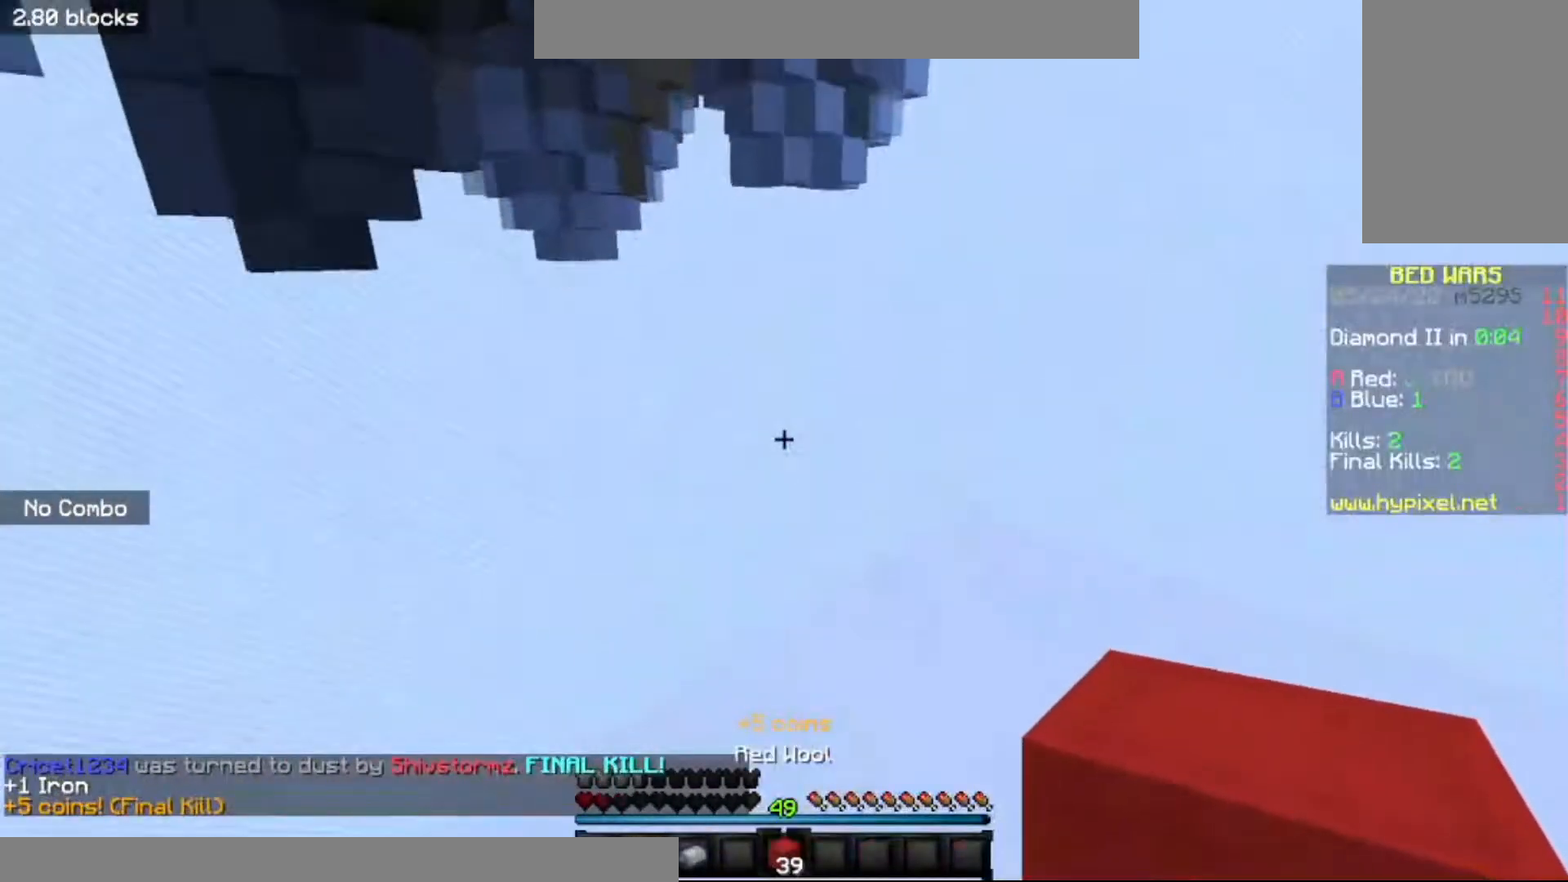
{"keys": [], "mouse": [], "events": []}
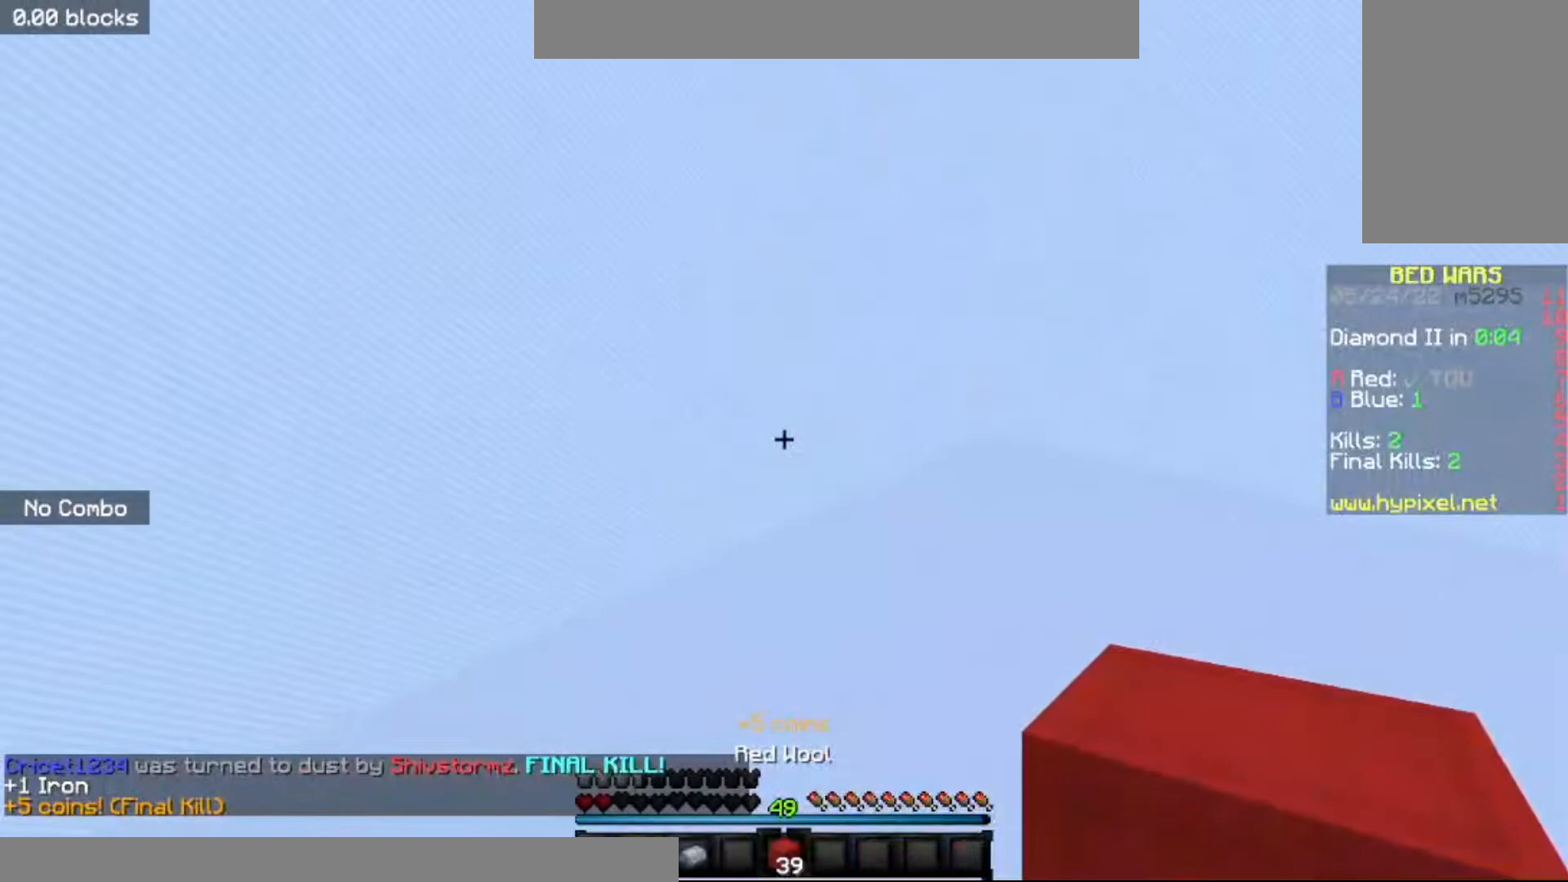
{"keys": [], "mouse": [], "events": []}
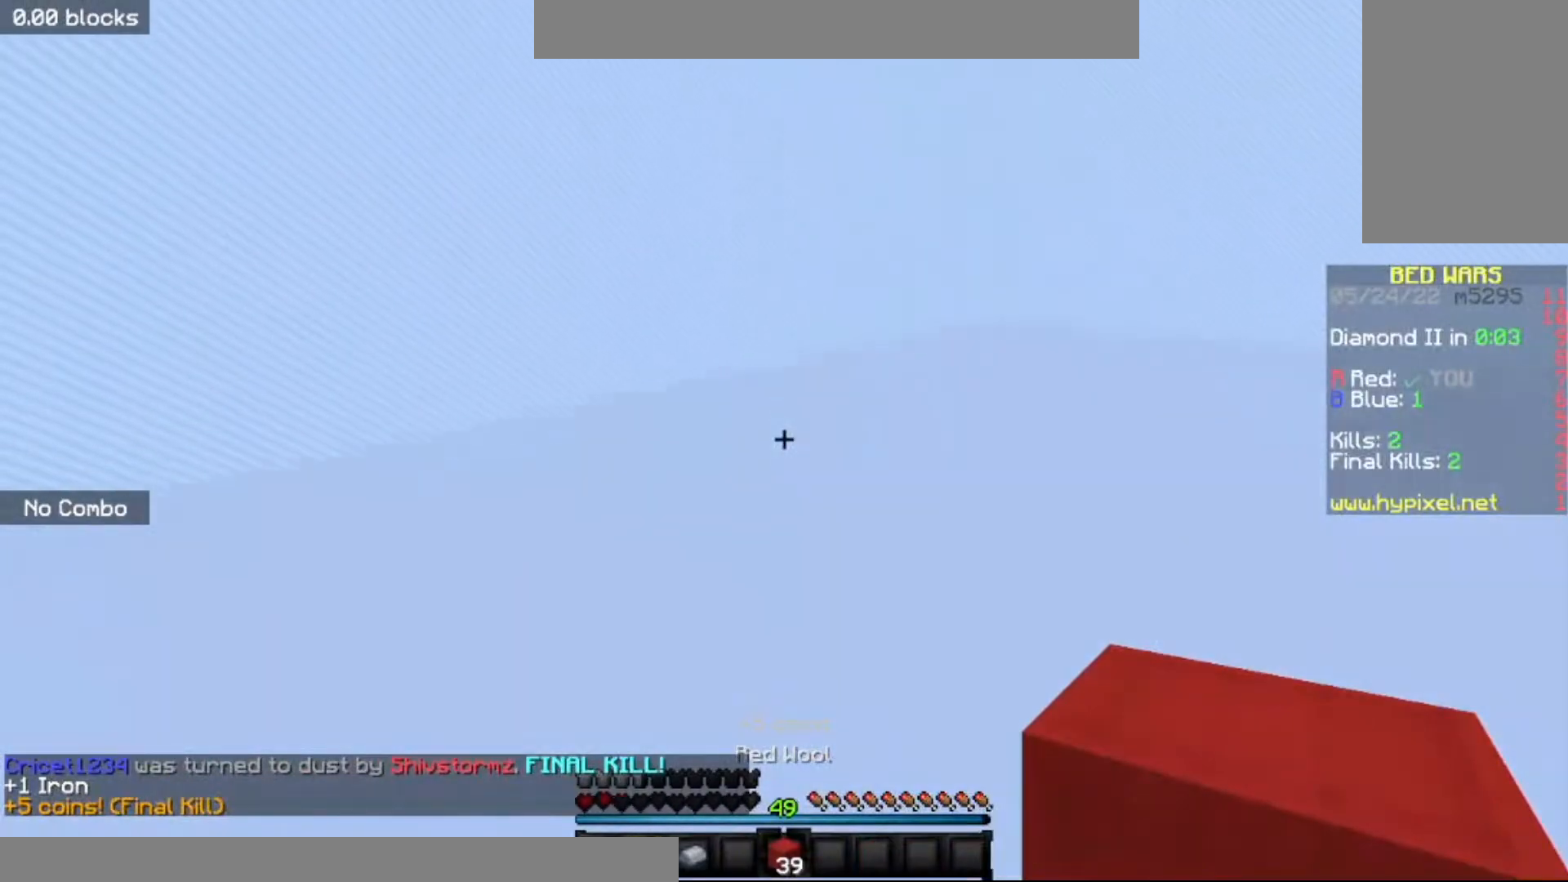
{"keys": [], "mouse": [], "events": []}
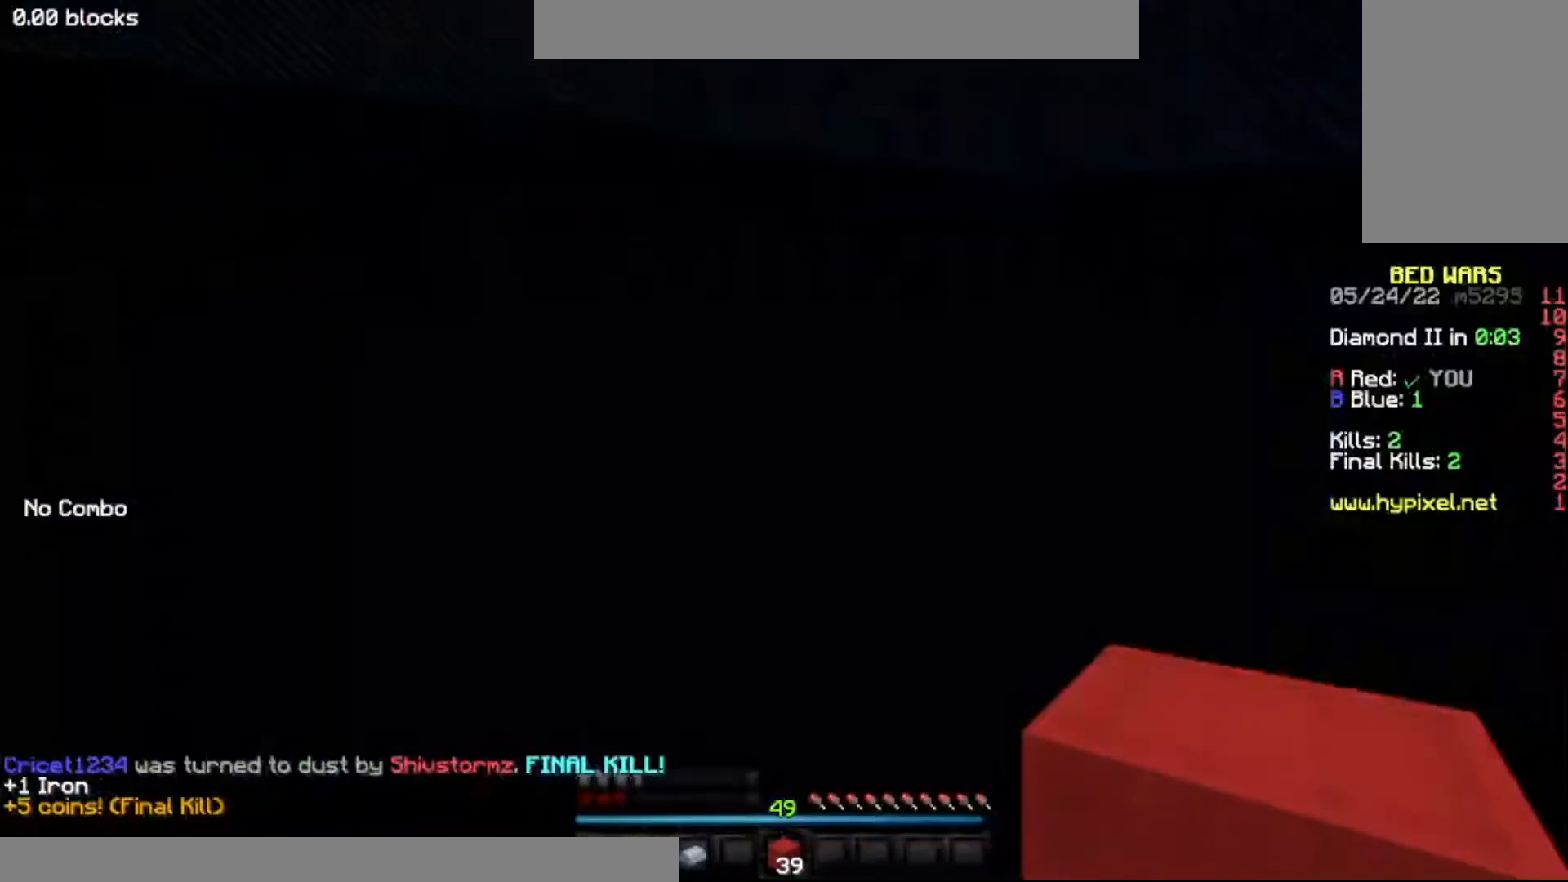
{"keys": [], "mouse": [], "events": []}
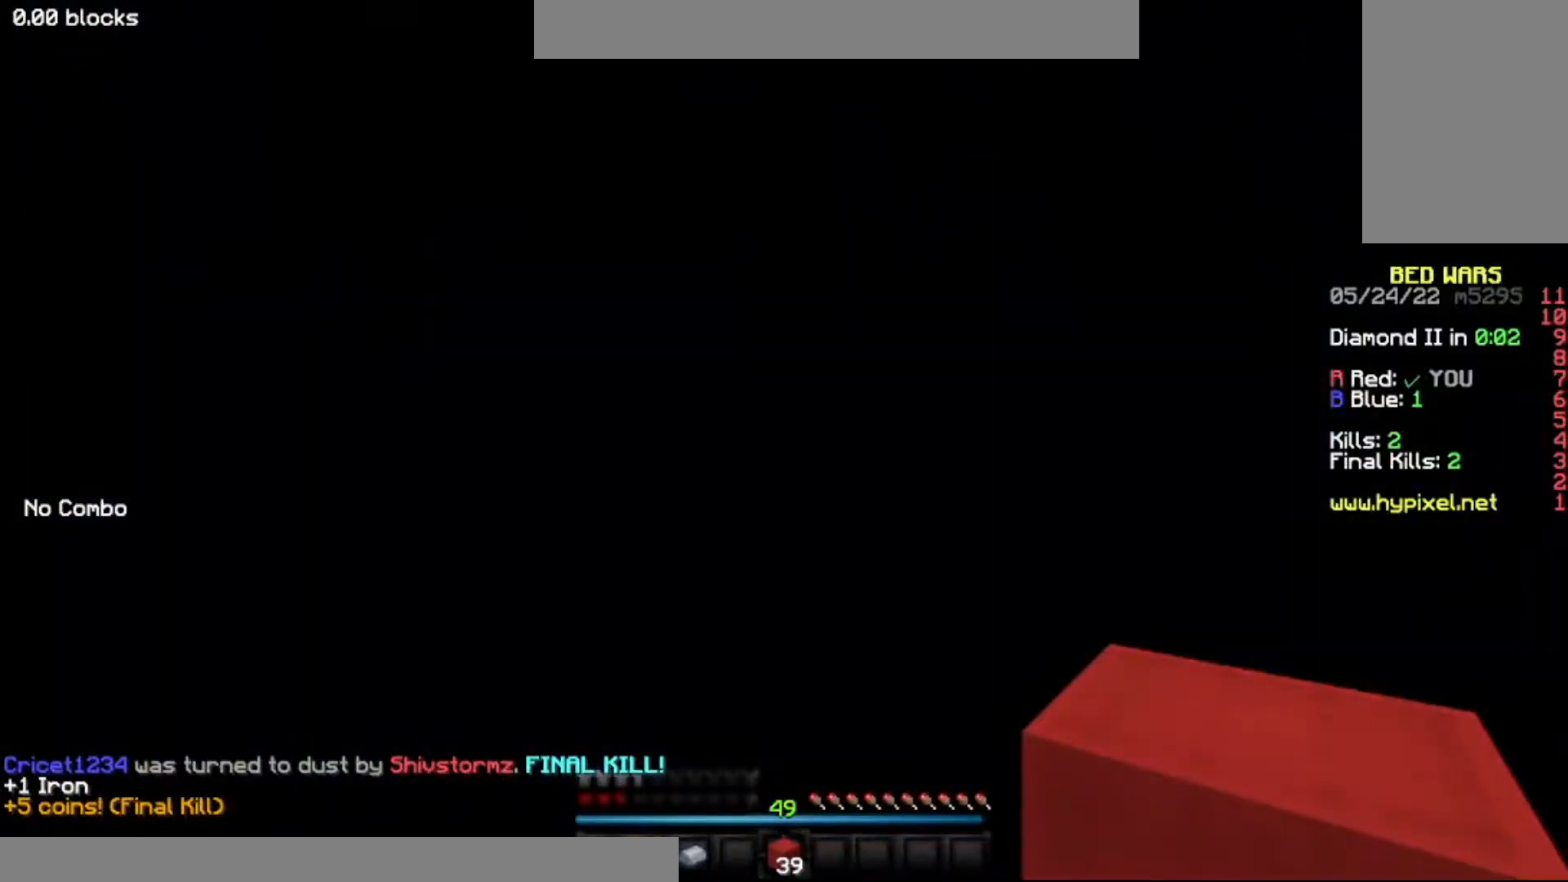
{"keys": [], "mouse": [], "events": []}
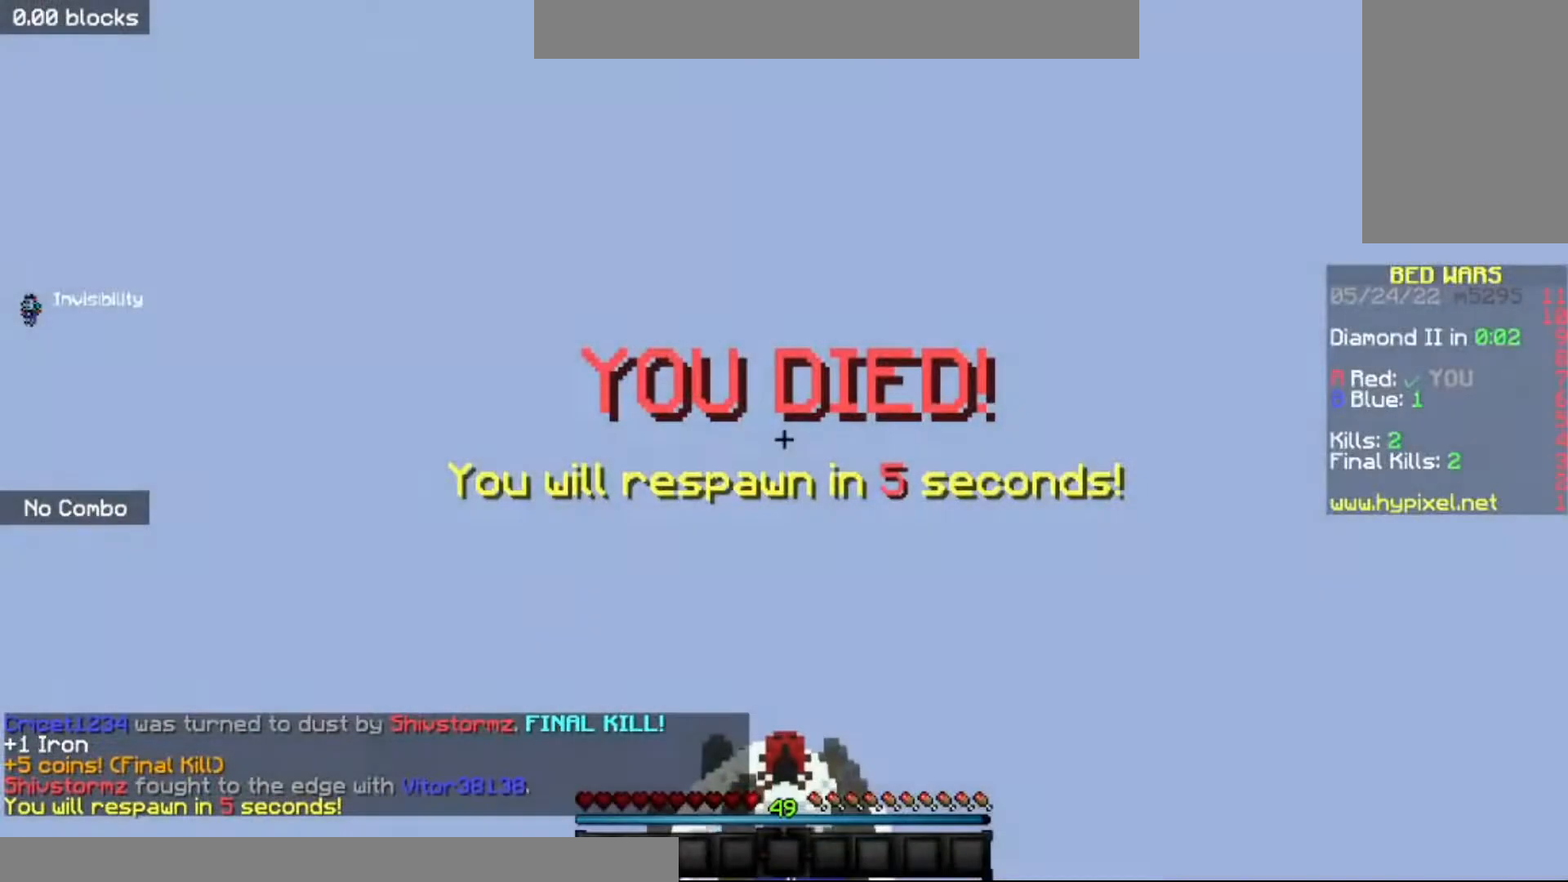
{"keys": [], "mouse": [], "events": []}
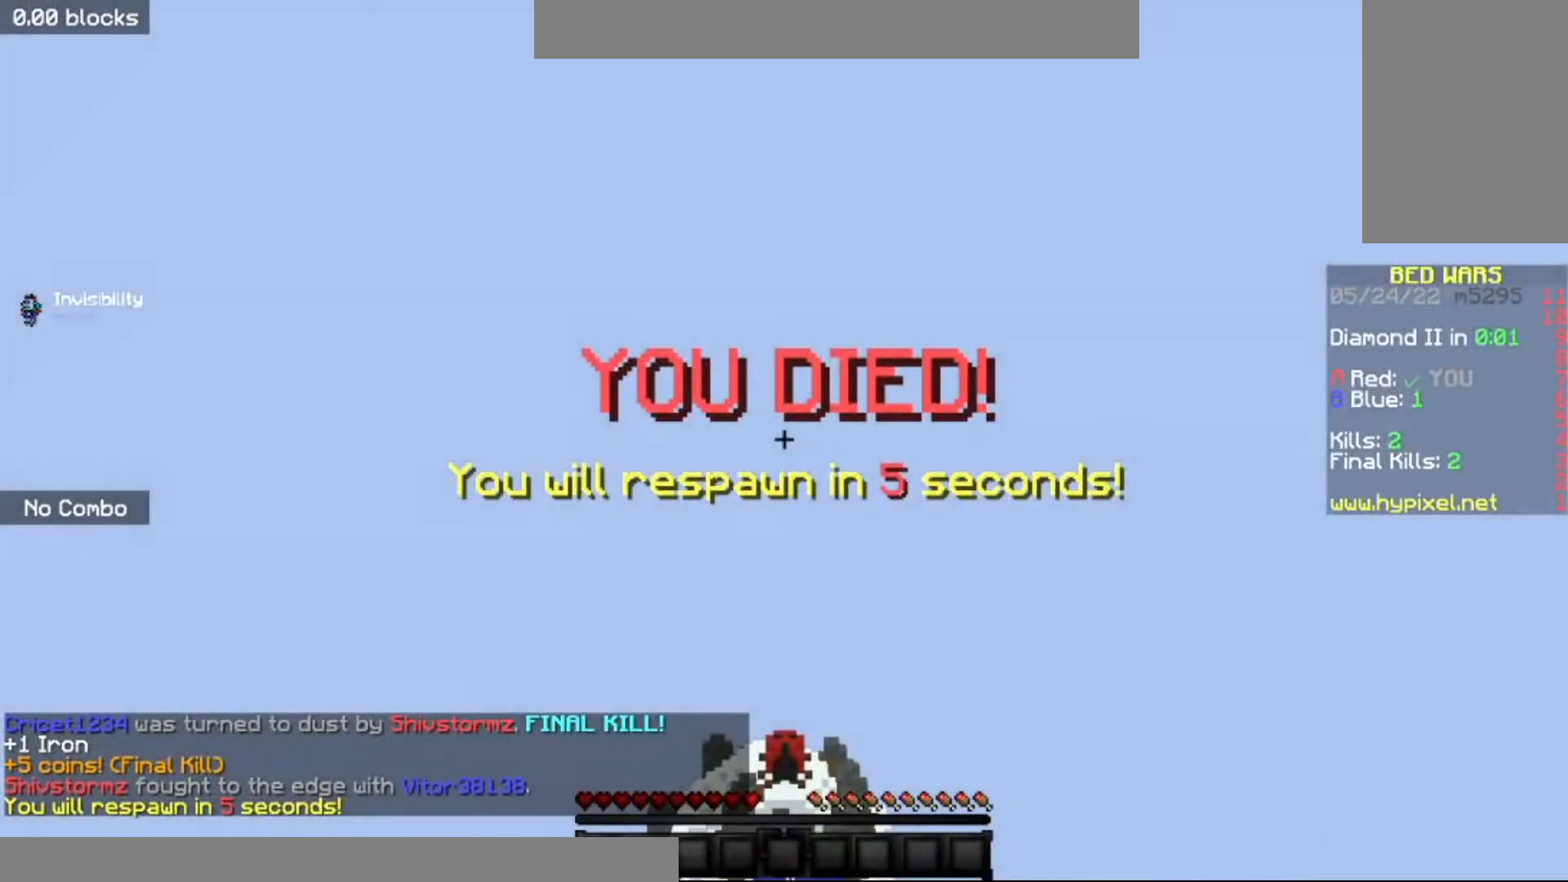
{"keys": [], "mouse": [], "events": []}
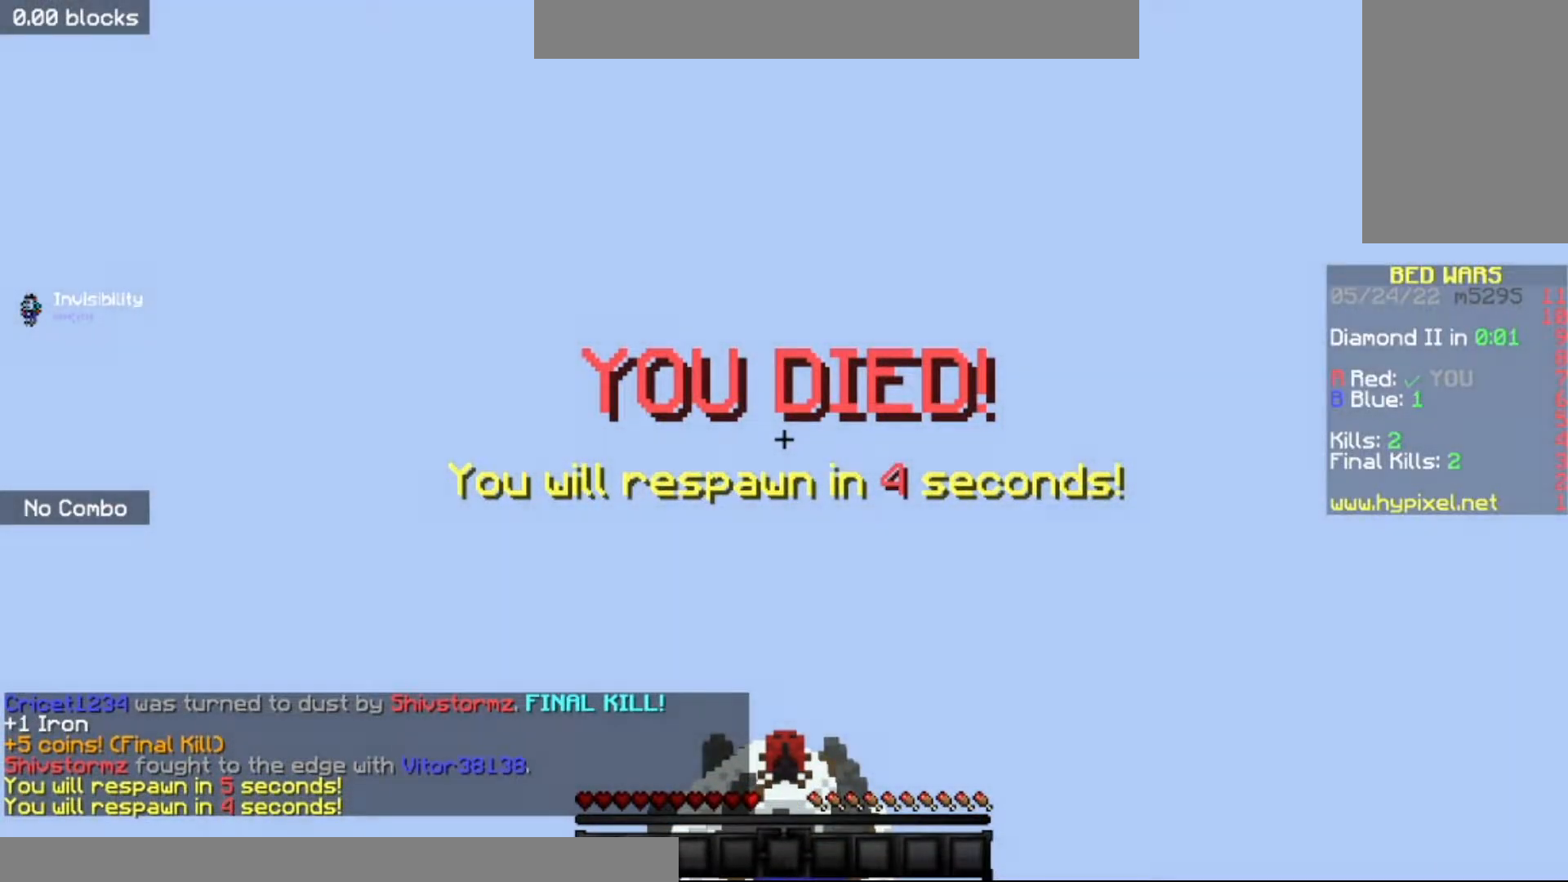
{"keys": [], "mouse": [], "events": []}
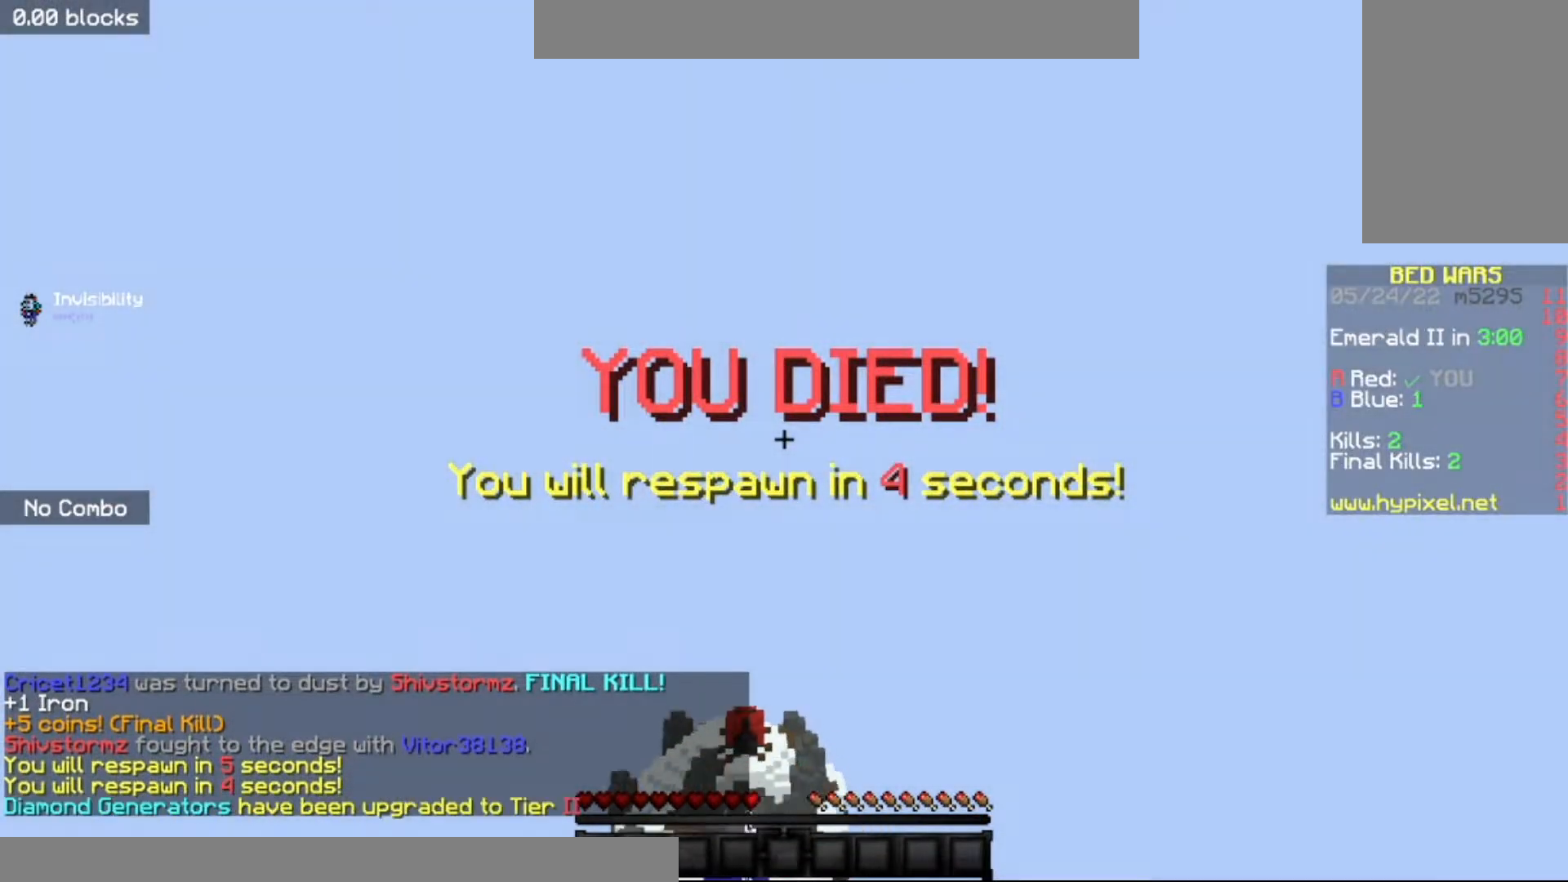
{"keys": ["w"], "mouse": [], "events": [[267, "w", "down"]]}
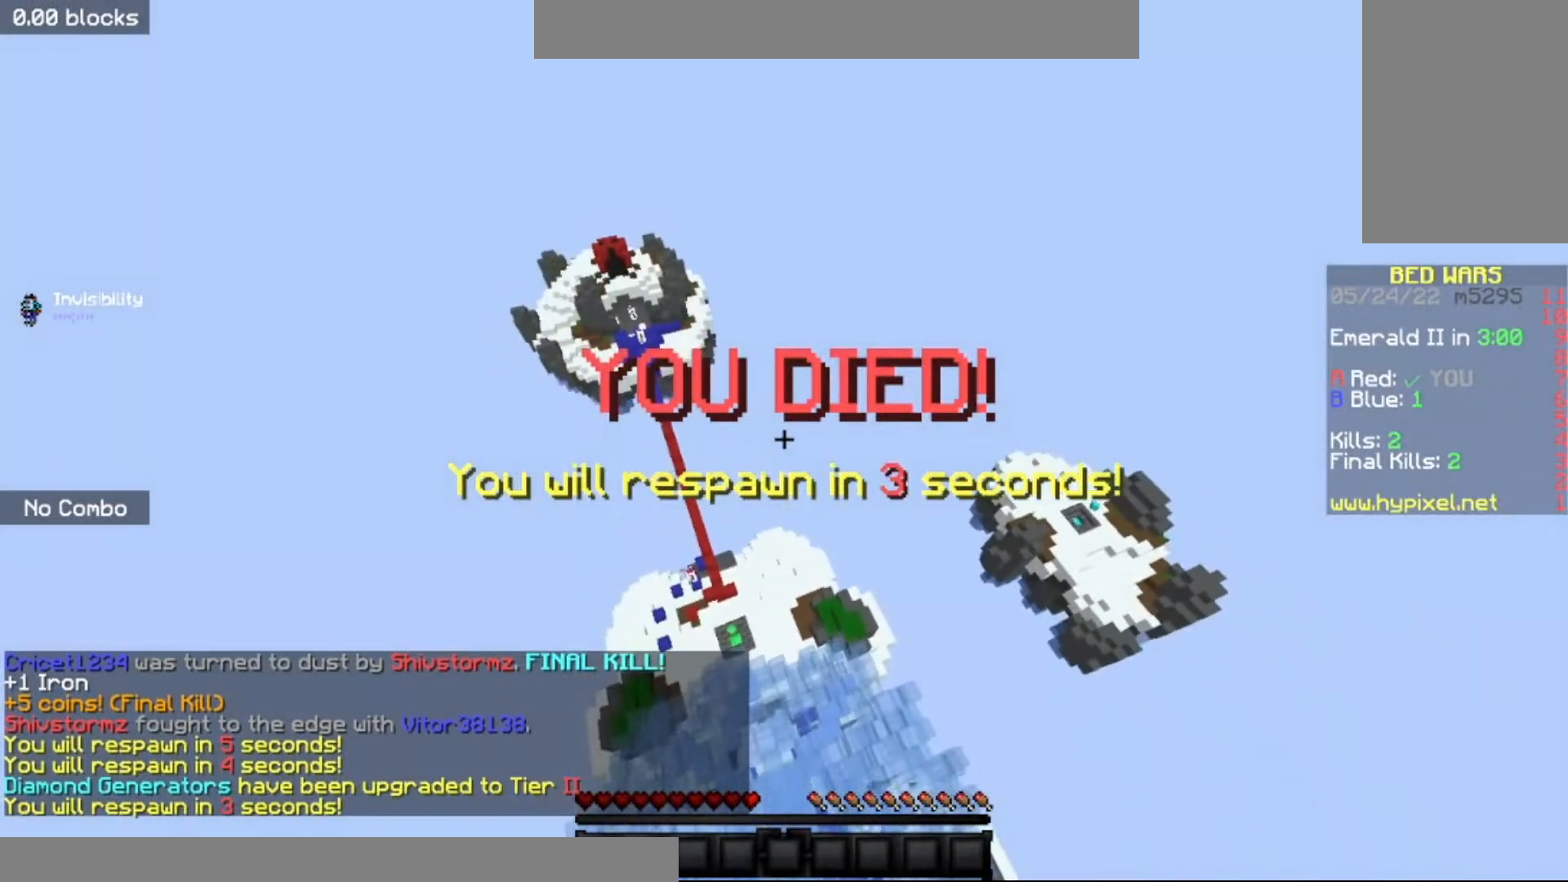
{"keys": ["a", "w"], "mouse": [], "events": [[434, "a", "down"]]}
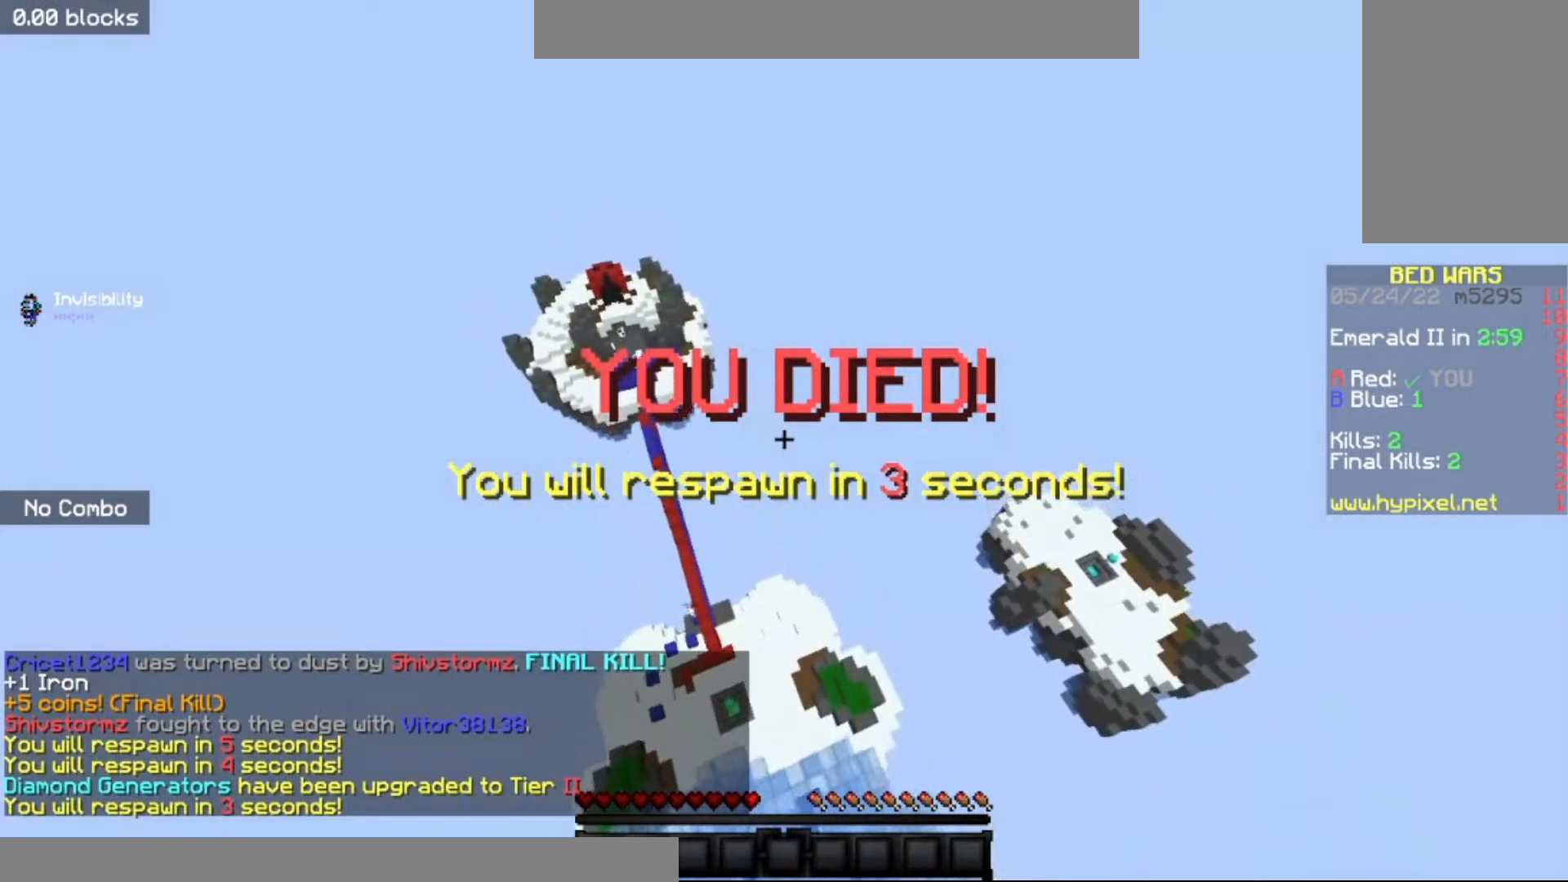
{"keys": [], "mouse": [], "events": [[401, "a", "up"], [468, "w", "up"]]}
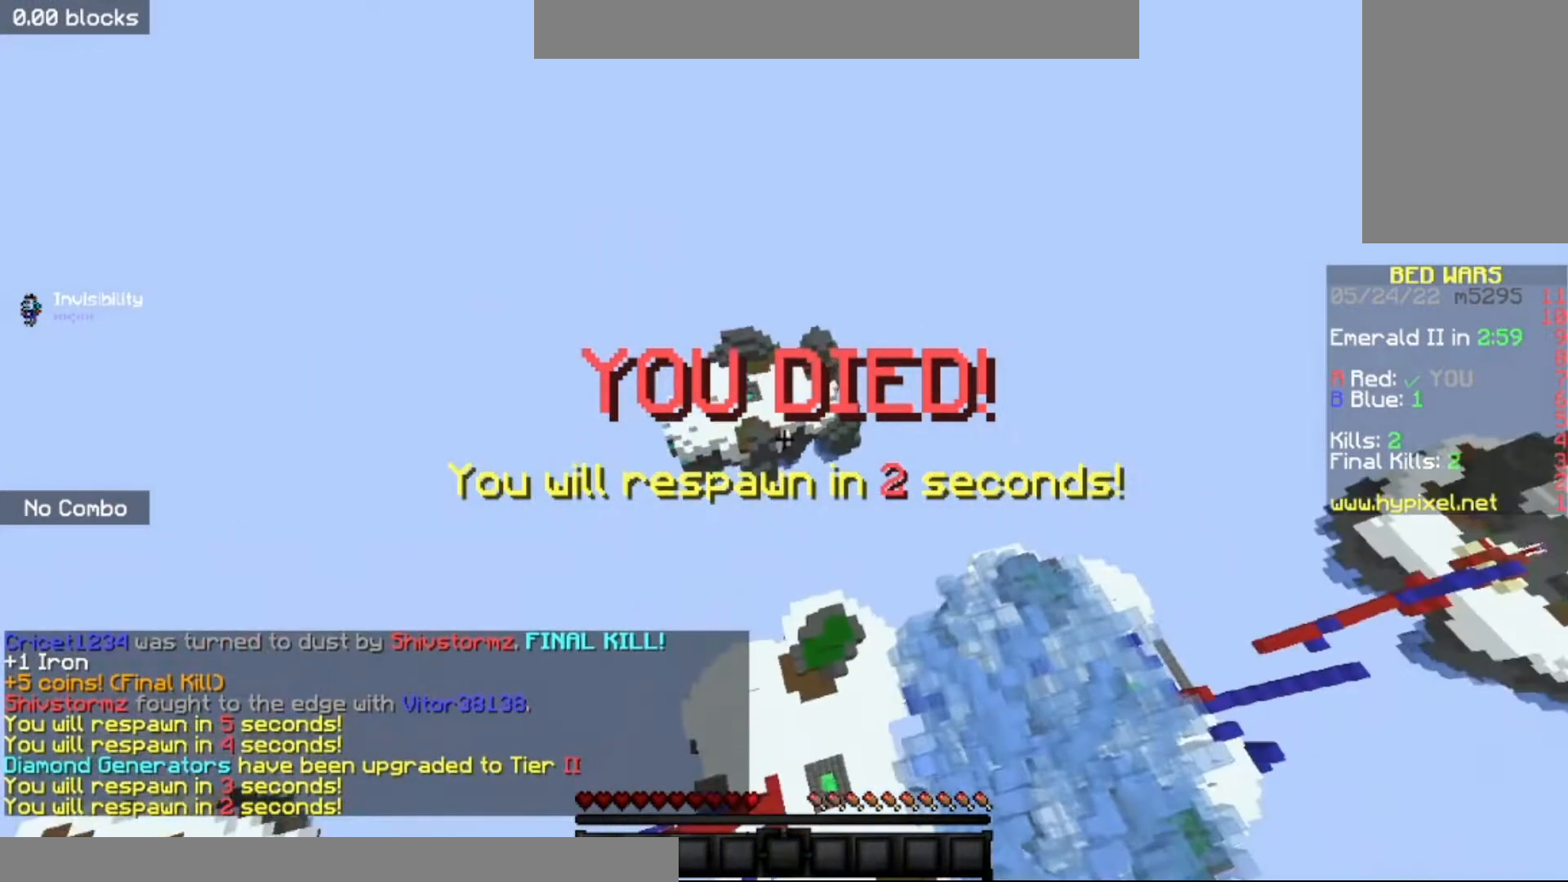
{"keys": ["d", "s"], "mouse": [], "events": [[267, "d", "down"], [334, "s", "down"]]}
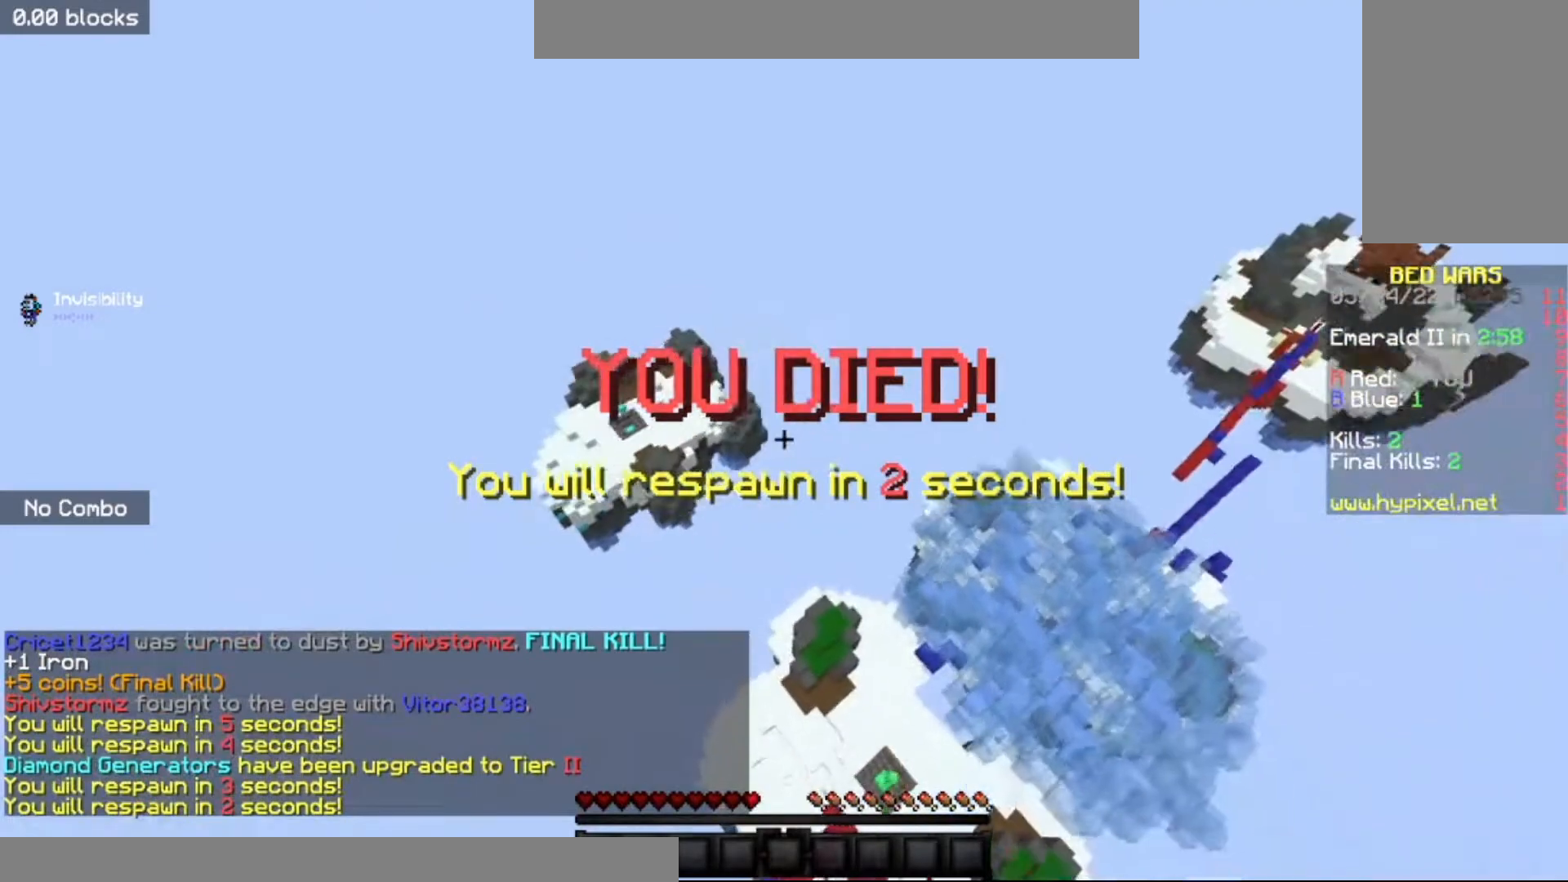
{"keys": ["s"], "mouse": [], "events": [[34, "d", "up"]]}
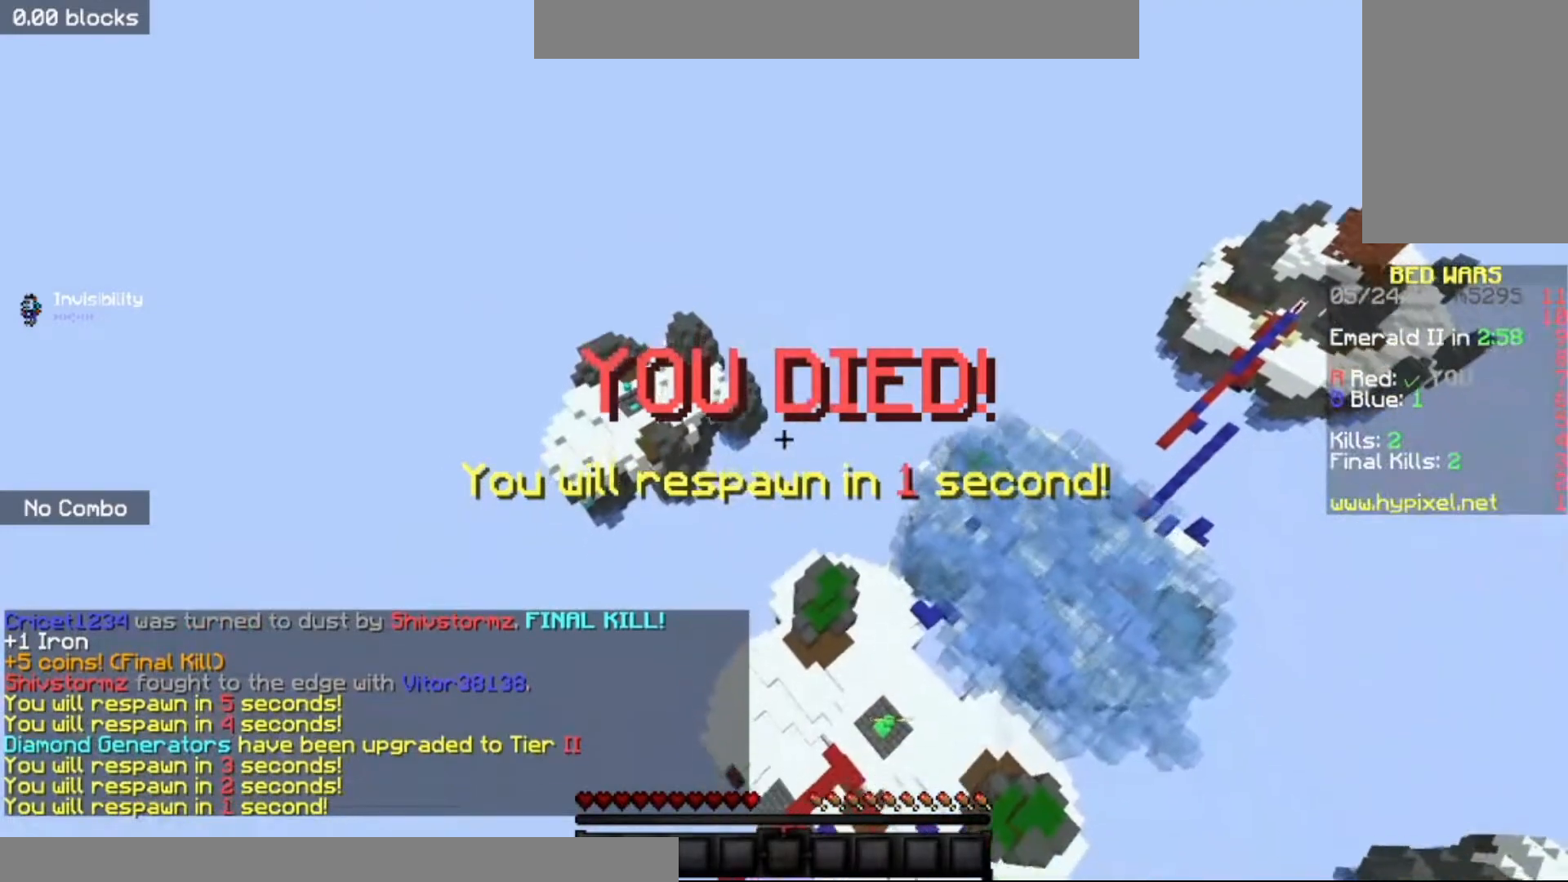
{"keys": ["s"], "mouse": [], "events": []}
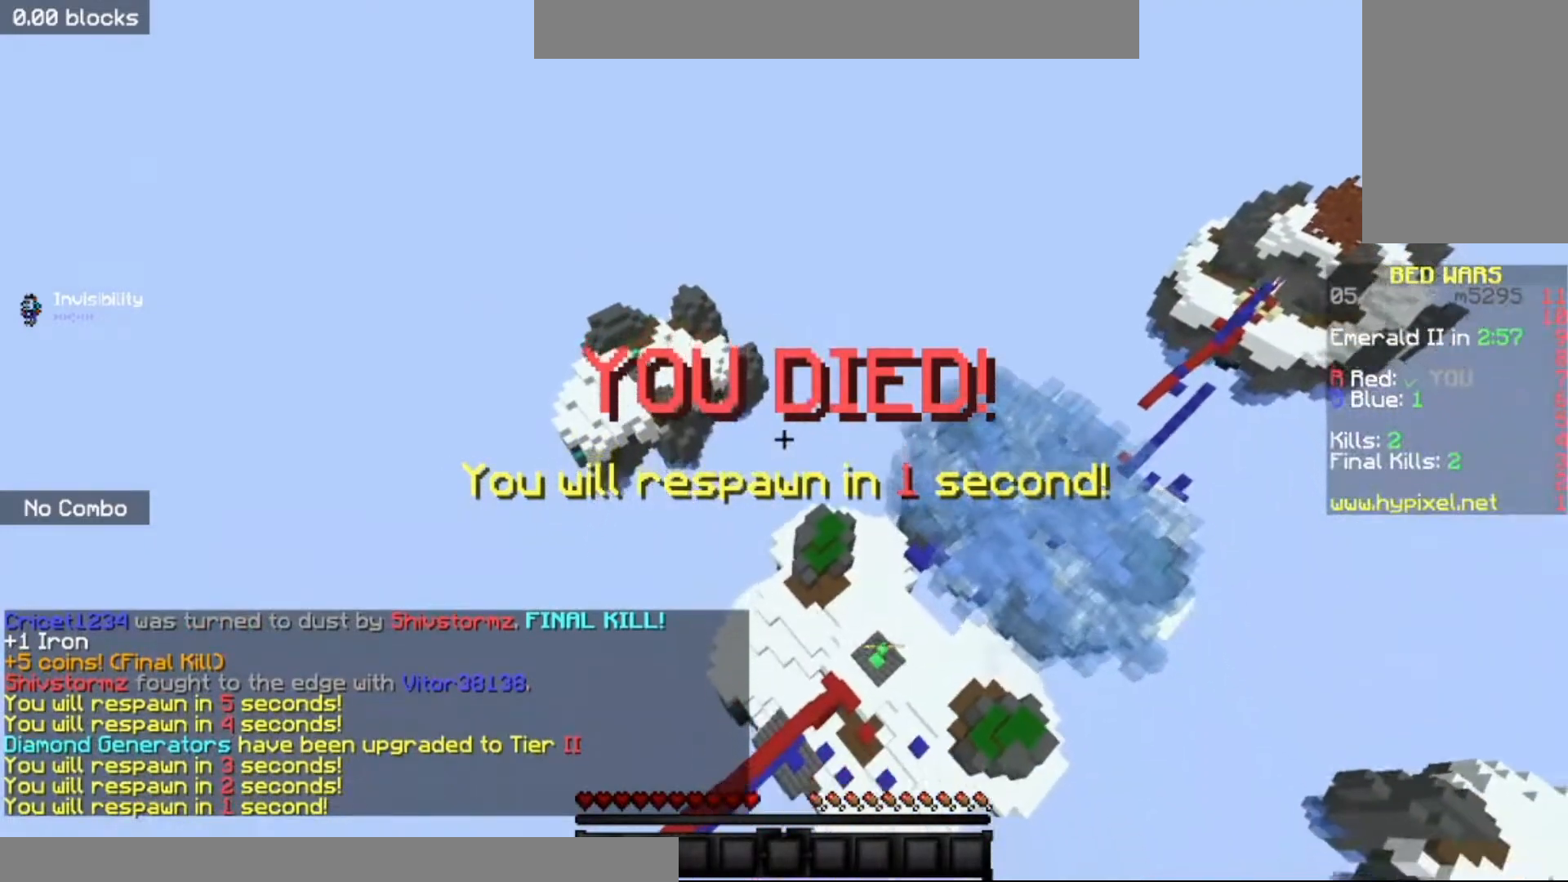
{"keys": ["s"], "mouse": [], "events": []}
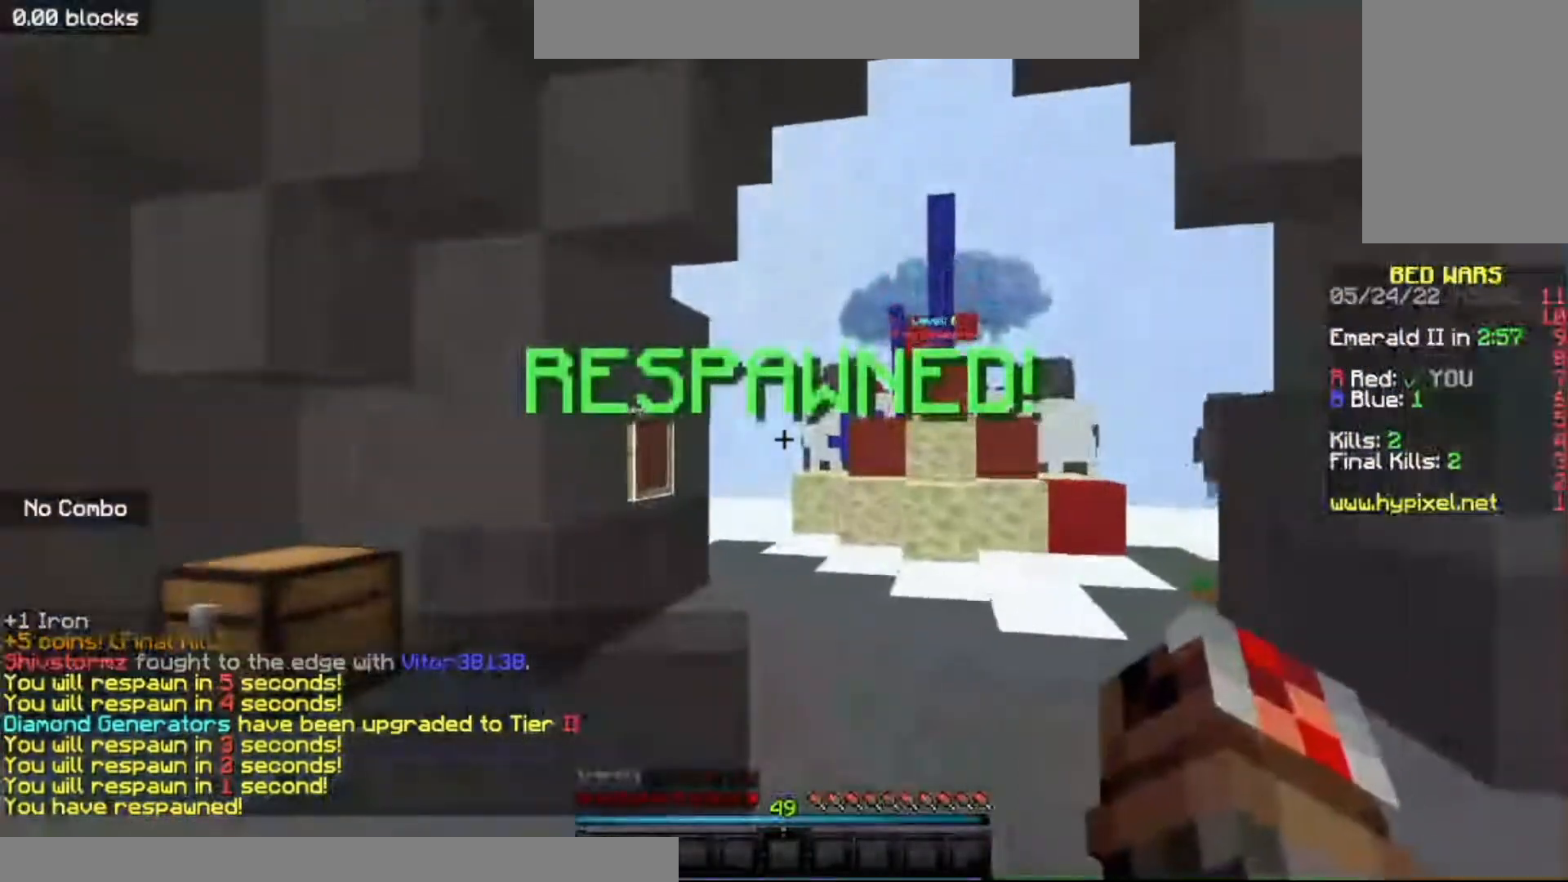
{"keys": ["s"], "mouse": [], "events": []}
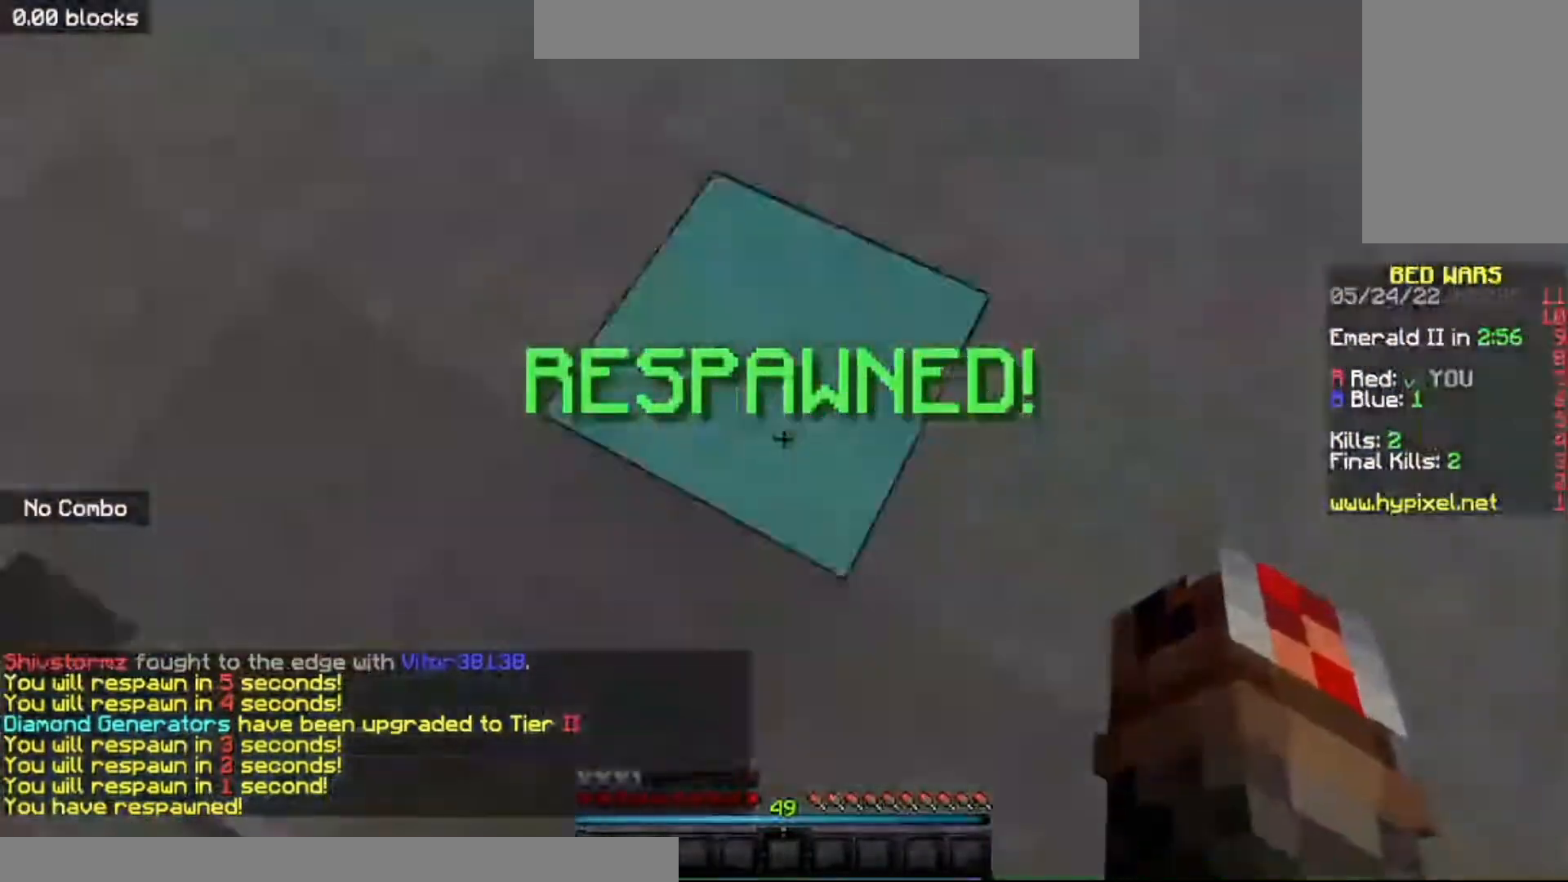
{"keys": ["a", "s"], "mouse": [], "events": [[334, "a", "down"]]}
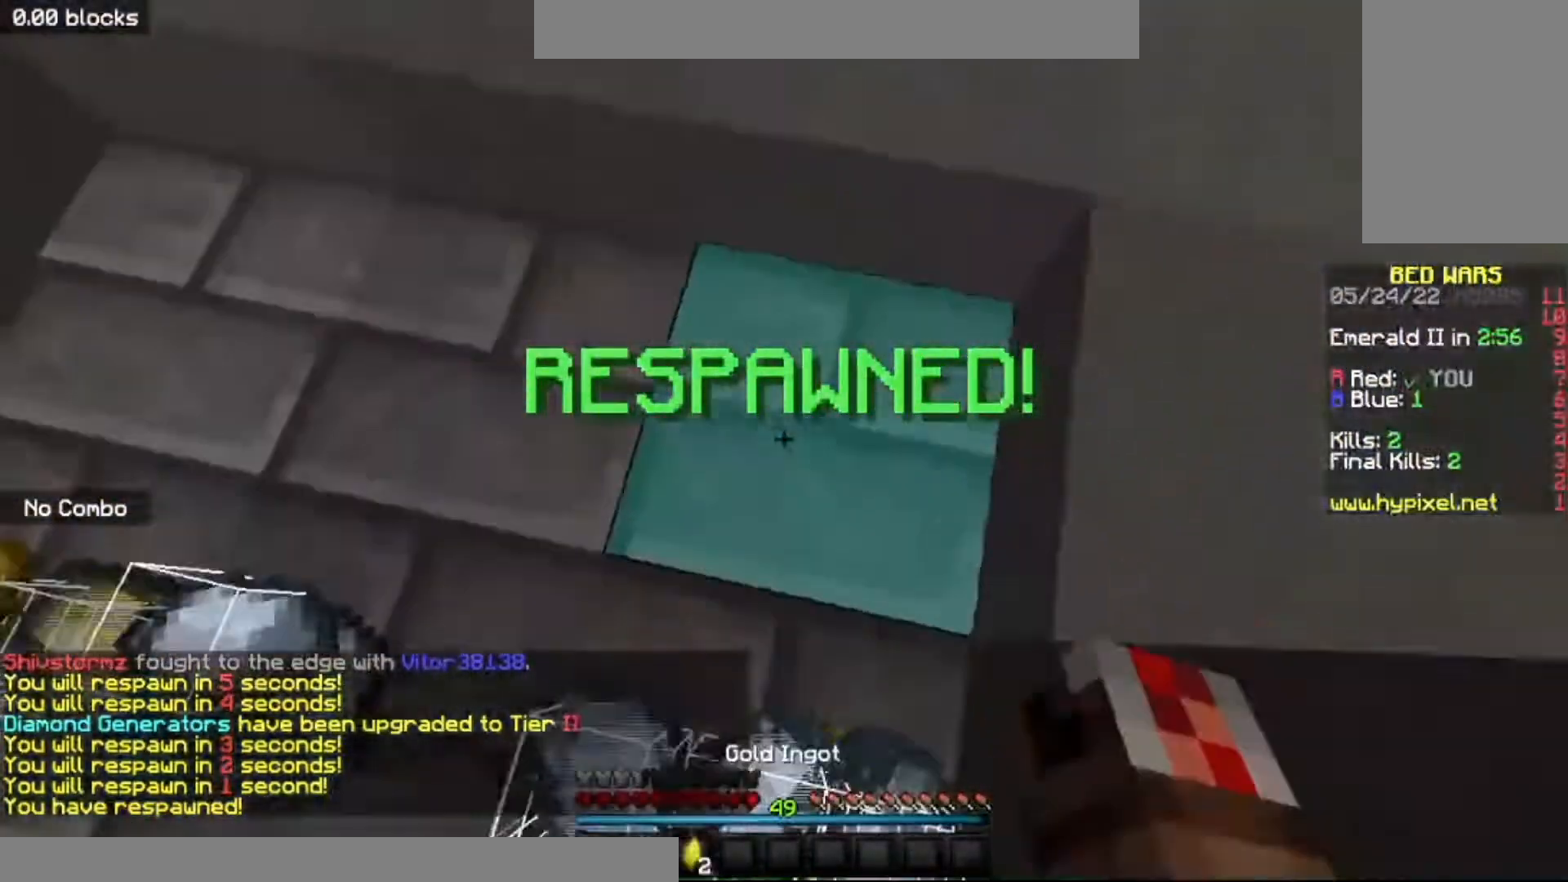
{"keys": ["a", "s"], "mouse": [], "events": []}
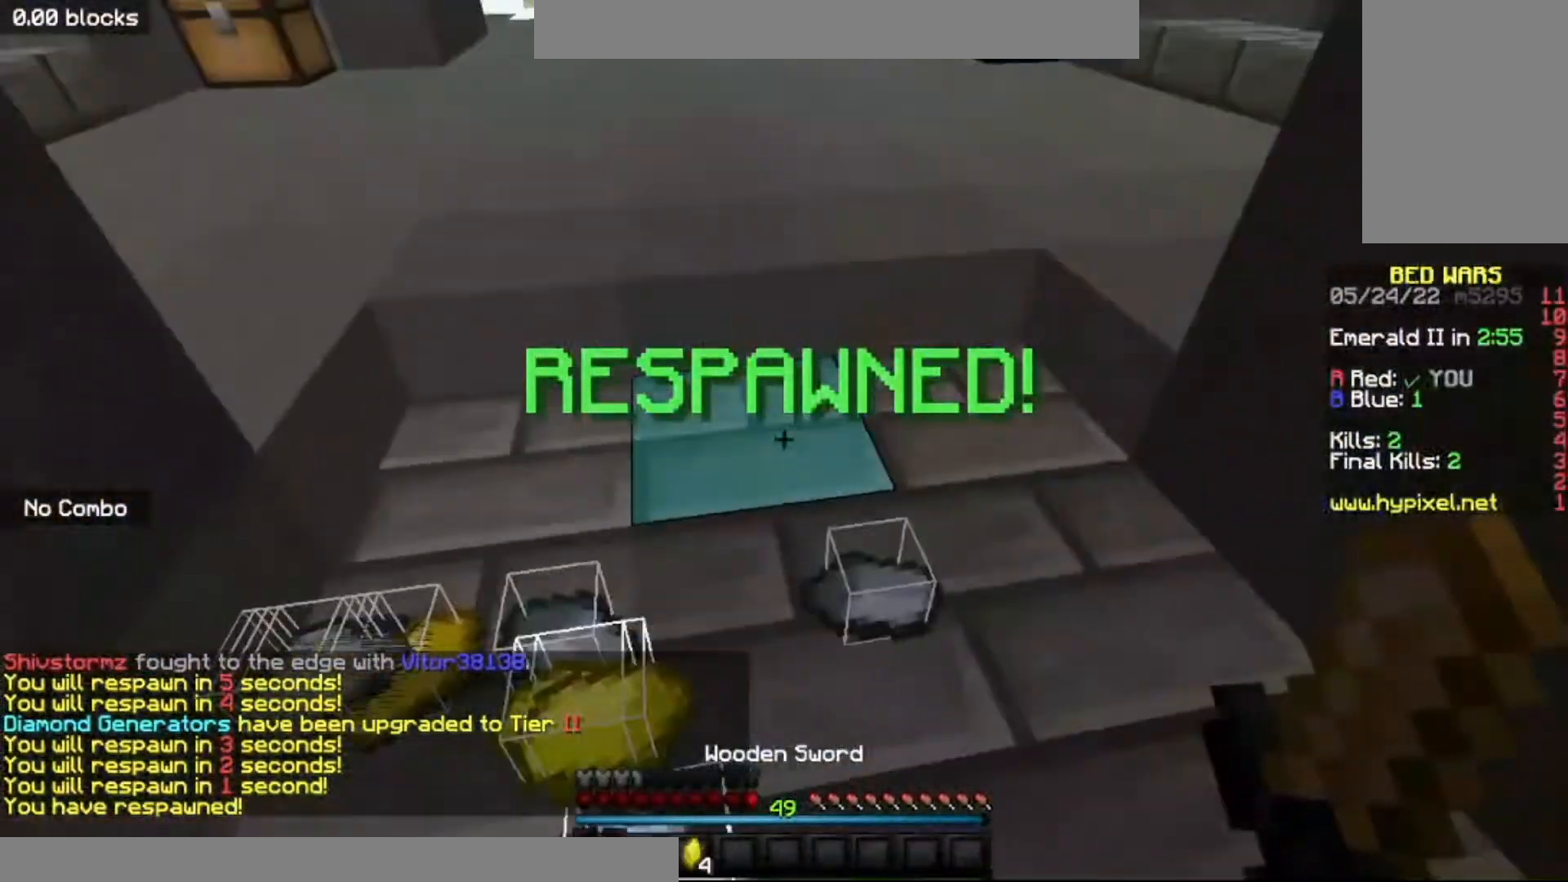
{"keys": ["w"], "mouse": [], "events": [[101, "a", "up"], [234, "s", "up"], [301, "w", "down"]]}
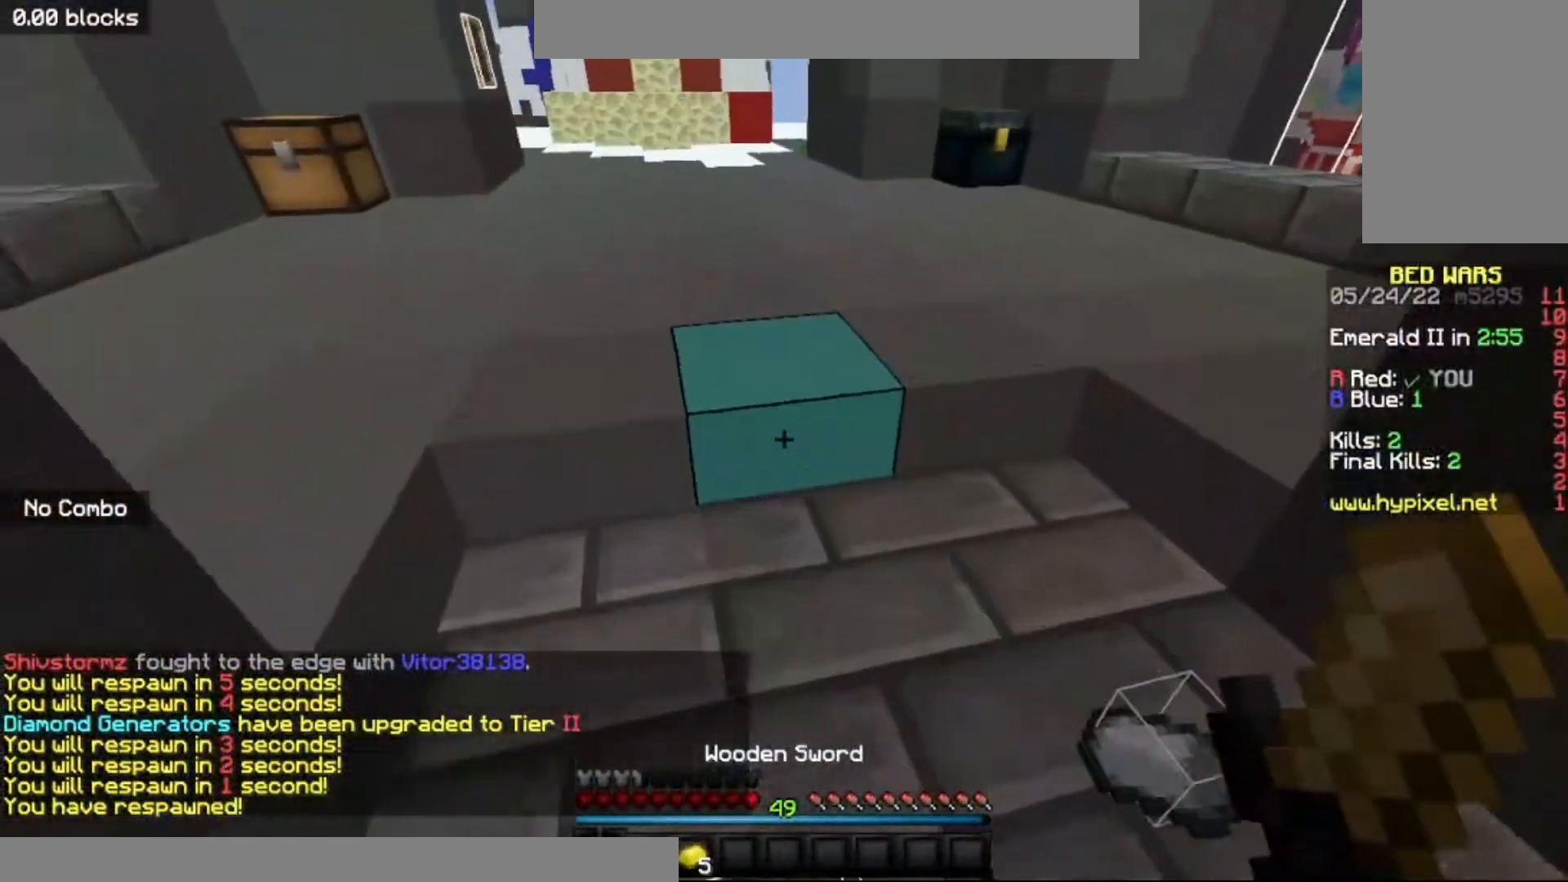
{"keys": ["w"], "mouse": [], "events": []}
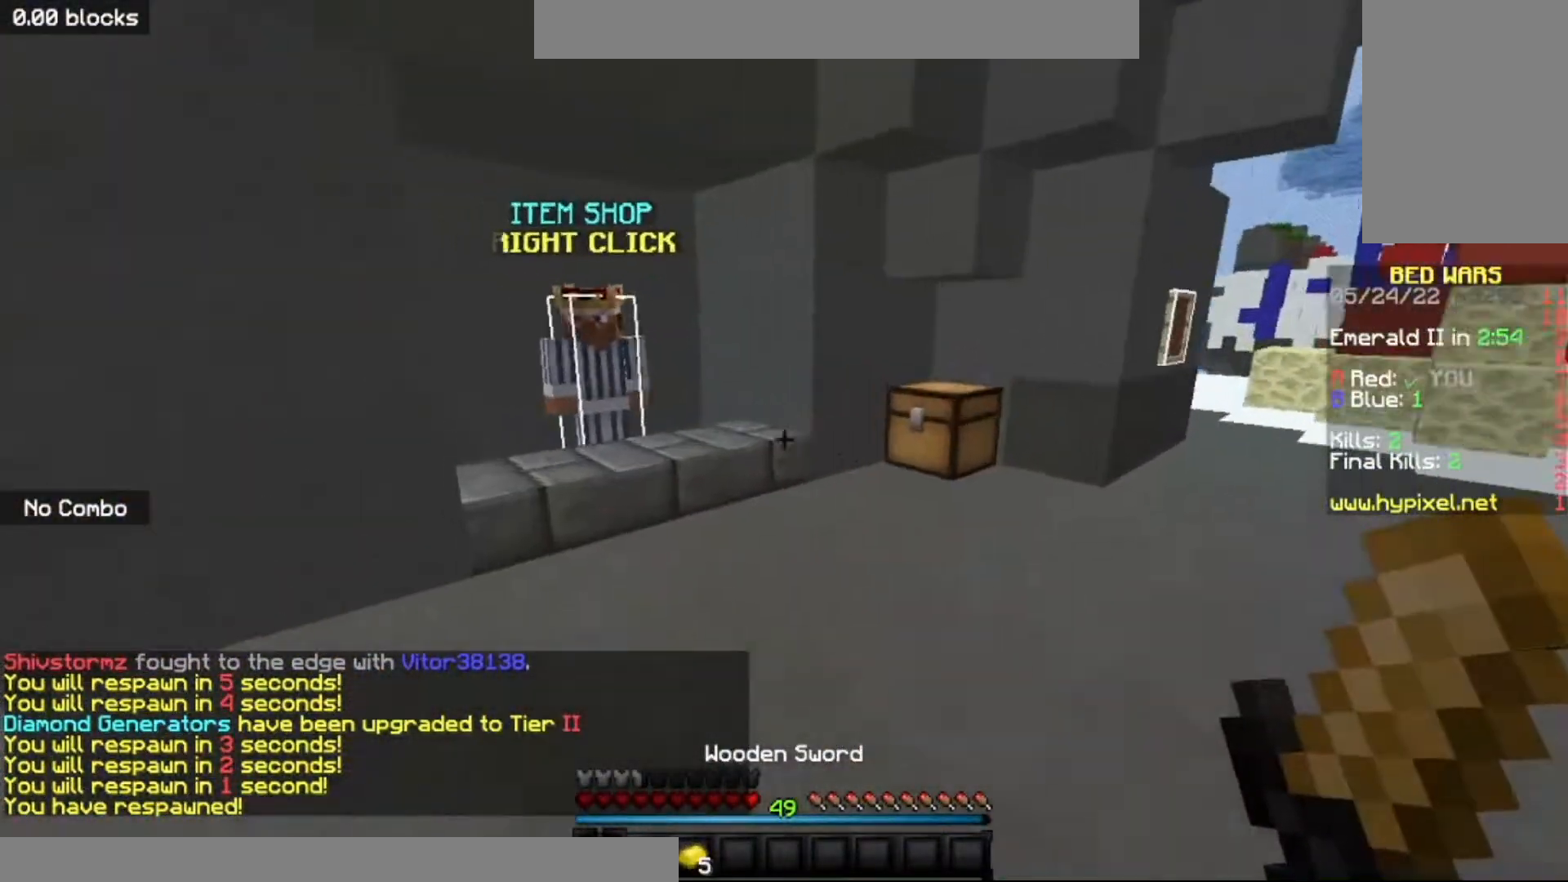
{"keys": ["w"], "mouse": ["right"], "events": [[434, "mouse_right", "down"]]}
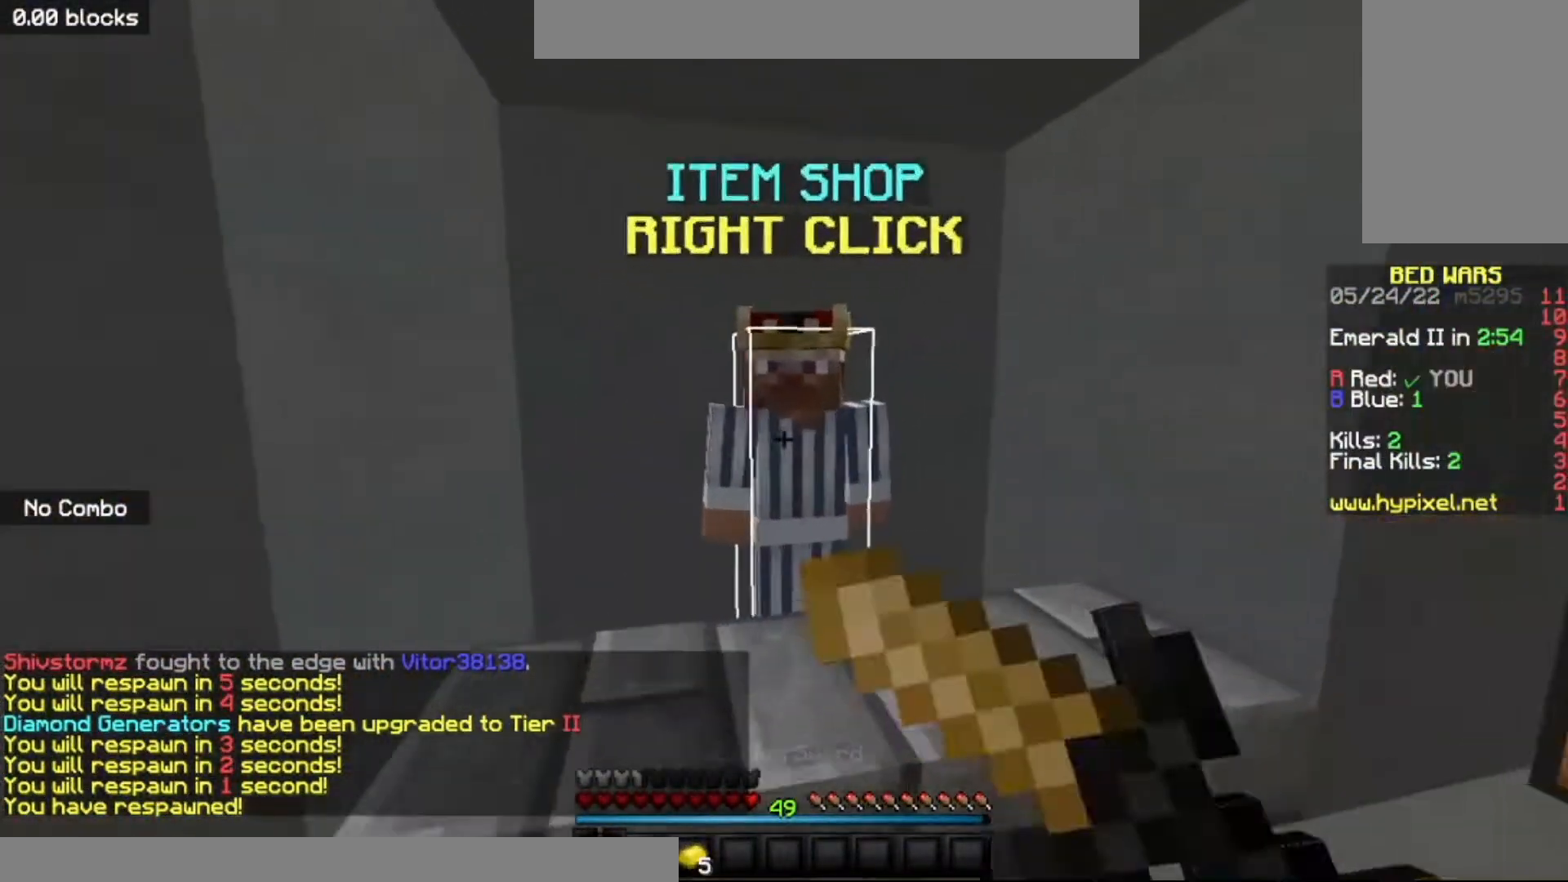
{"keys": [], "mouse": [], "events": [[67, "mouse_right", "up"], [100, "w", "up"]]}